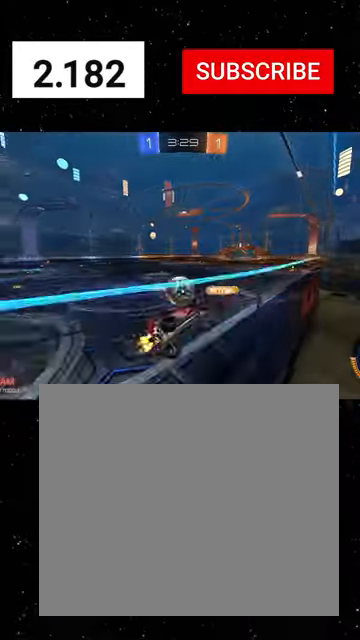
Gameplay with a controller (Xbox layout); each line is a JSON object with the inputs held at the frame after it. "events" lists button and stick changes between this image and that frame as [ms after this image, input, new state], when the widget could be followed in between. Not read: right_stick.
{"buttons": ["L2", "R2"], "left_stick": "right", "events": [[100, "left_stick", "left"], [133, "R1", "down"], [333, "R1", "up"], [400, "left_stick", "center"], [466, "L2", "down"], [466, "left_stick", "right"]]}
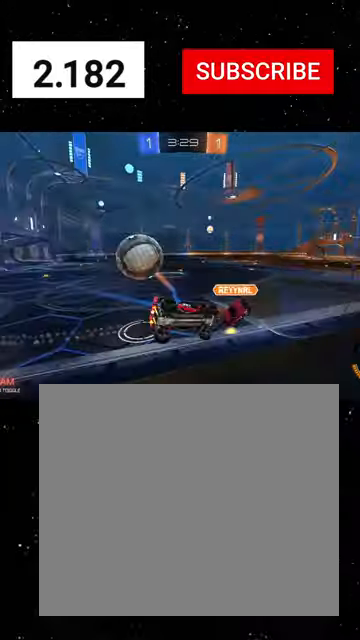
{"buttons": ["R2"], "left_stick": "down-left", "events": [[66, "left_stick", "down-left"], [200, "L1", "down"], [266, "L2", "up"], [333, "L1", "up"]]}
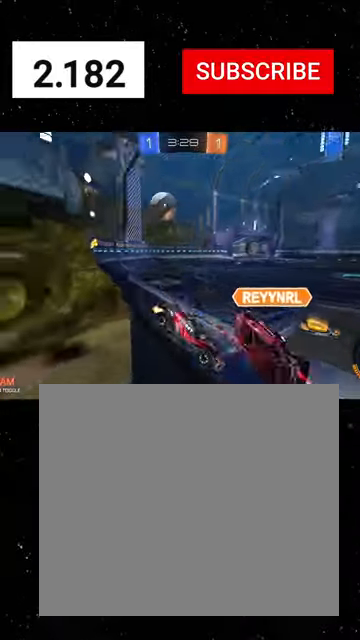
{"buttons": ["R2"], "left_stick": "left", "events": [[66, "left_stick", "left"], [366, "L1", "down"], [433, "L1", "up"]]}
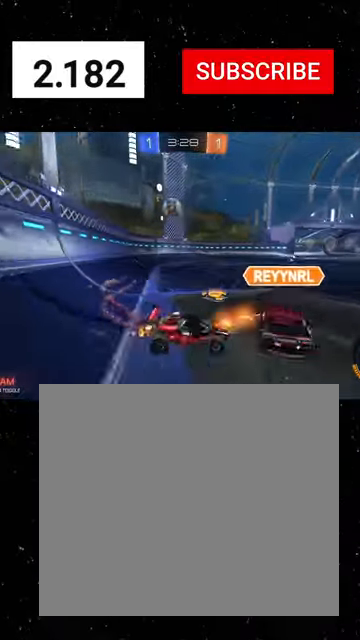
{"buttons": ["R2"], "left_stick": "center", "events": [[466, "left_stick", "center"]]}
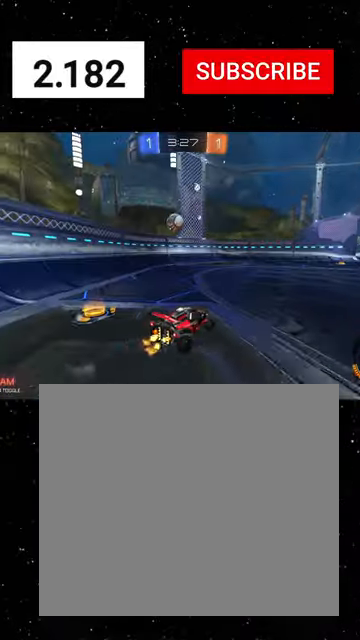
{"buttons": ["R2"], "left_stick": "center", "events": []}
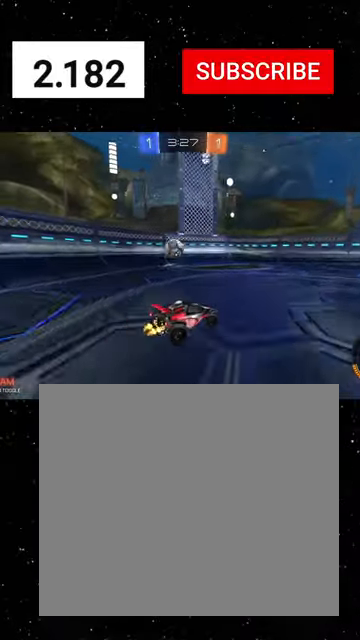
{"buttons": ["L2", "R2"], "left_stick": "left", "events": [[366, "left_stick", "left"], [400, "L1", "down"], [466, "L2", "down"], [500, "L1", "up"]]}
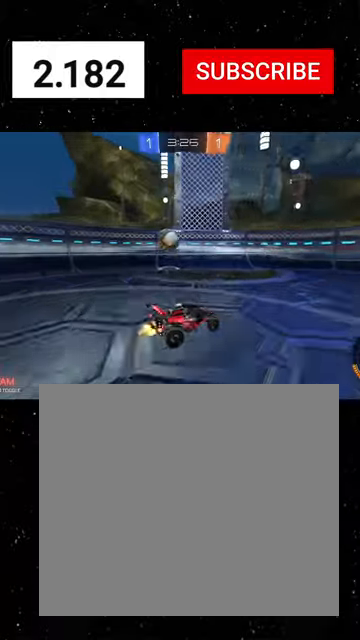
{"buttons": ["R2"], "left_stick": "center", "events": [[133, "L2", "up"], [400, "left_stick", "center"]]}
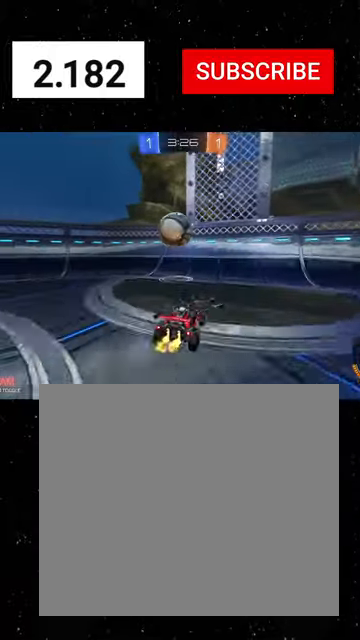
{"buttons": ["X", "R2"], "left_stick": "down", "events": [[33, "left_stick", "left"], [133, "A", "down"], [200, "left_stick", "center"], [233, "A", "up"], [266, "A", "down"], [300, "X", "down"], [300, "left_stick", "down"], [400, "A", "up"]]}
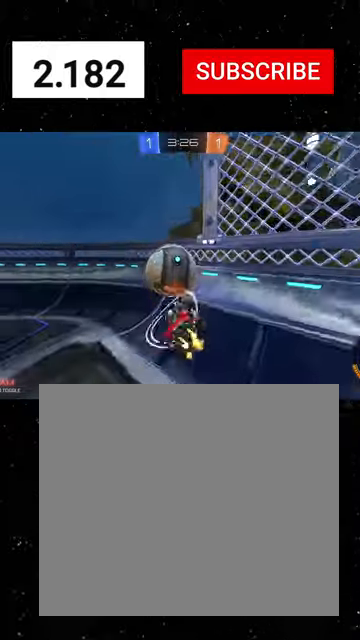
{"buttons": ["R2"], "left_stick": "center", "events": [[33, "left_stick", "left"], [66, "X", "up"], [433, "left_stick", "center"]]}
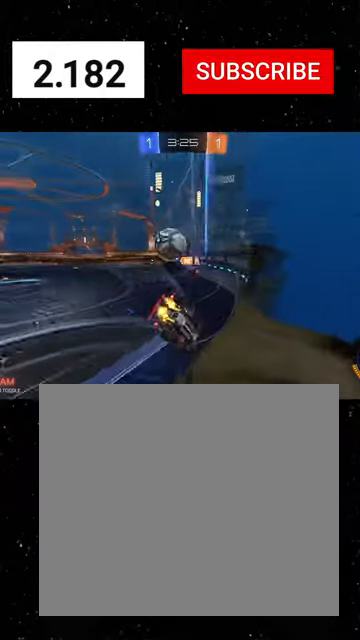
{"buttons": ["R1", "R2"], "left_stick": "right", "events": [[100, "left_stick", "left"], [333, "left_stick", "center"], [400, "left_stick", "right"], [500, "R1", "down"]]}
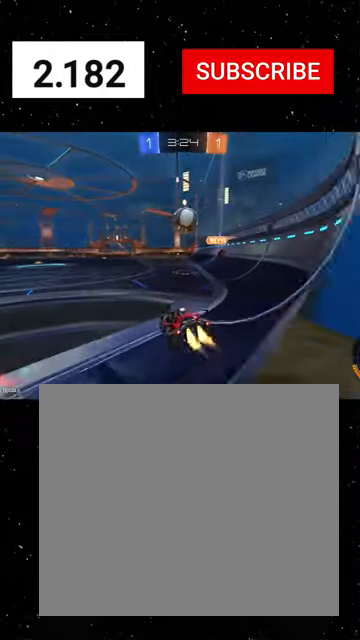
{"buttons": ["R1", "R2"], "left_stick": "down", "events": [[100, "left_stick", "center"], [366, "left_stick", "right"], [500, "left_stick", "down"]]}
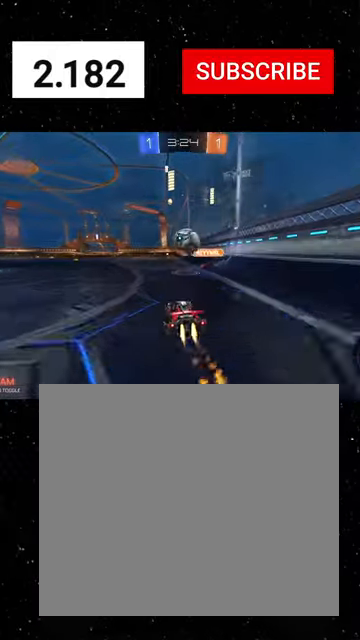
{"buttons": ["X", "R1", "R2"], "left_stick": "down", "events": [[66, "A", "down"], [200, "left_stick", "center"], [233, "A", "up"], [266, "left_stick", "up-left"], [333, "A", "down"], [400, "R1", "up"], [400, "left_stick", "down-left"], [433, "X", "down"], [466, "A", "up"], [500, "R1", "down"], [500, "left_stick", "down"]]}
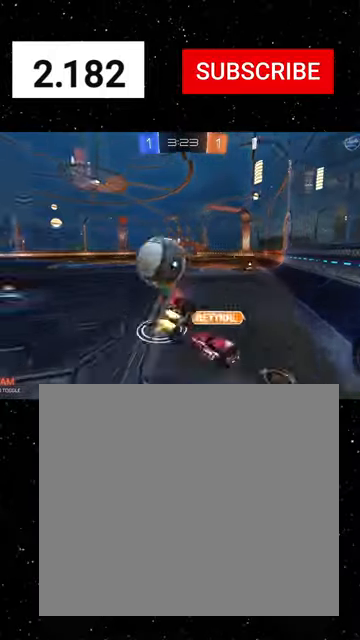
{"buttons": ["X", "Y", "R1", "R2"], "left_stick": "down-left", "events": [[33, "Y", "down"], [100, "R1", "up"], [100, "Y", "up"], [133, "R1", "down"], [133, "Y", "down"], [266, "R1", "up"], [266, "Y", "up"], [300, "left_stick", "down-left"], [400, "R1", "down"], [433, "Y", "down"]]}
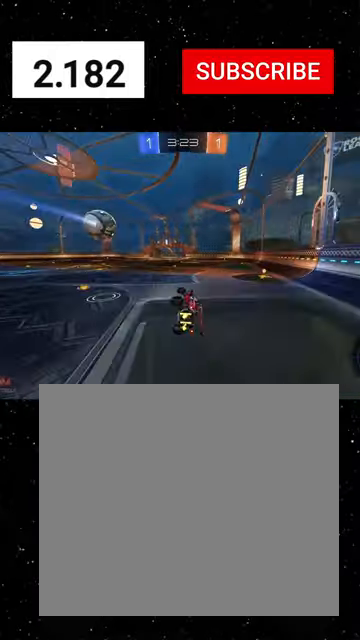
{"buttons": ["R2"], "left_stick": "center", "events": [[33, "R1", "up"], [66, "Y", "up"], [200, "X", "up"], [266, "left_stick", "center"]]}
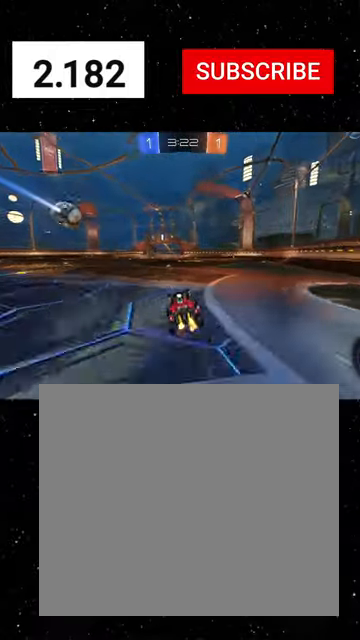
{"buttons": ["R2"], "left_stick": "right", "events": [[433, "left_stick", "right"]]}
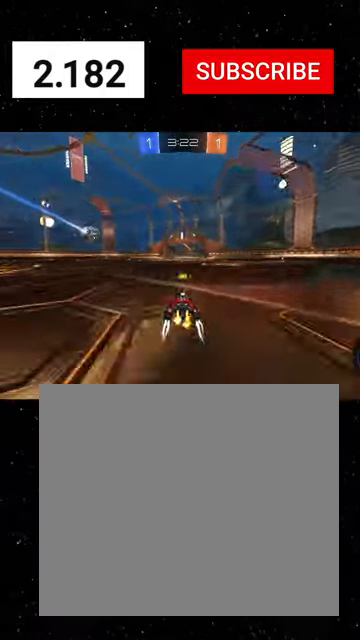
{"buttons": ["R1", "R2"], "left_stick": "center", "events": [[100, "Y", "down"], [200, "Y", "up"], [266, "R1", "down"], [300, "Y", "down"], [366, "Y", "up"], [500, "left_stick", "center"]]}
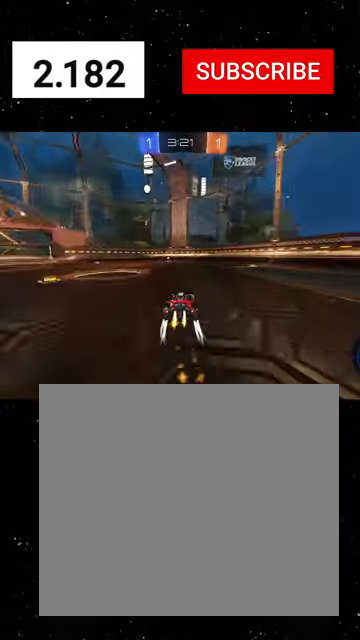
{"buttons": ["R2"], "left_stick": "center", "events": [[100, "R1", "up"], [166, "R1", "down"], [233, "R1", "up"], [333, "R1", "down"], [400, "R1", "up"]]}
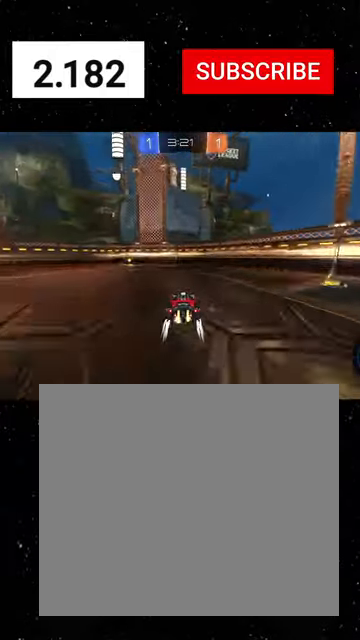
{"buttons": ["R2"], "left_stick": "left", "events": [[33, "R1", "down"], [133, "left_stick", "left"], [200, "R1", "up"], [233, "L1", "down"], [300, "Y", "down"], [366, "L1", "up"], [400, "Y", "up"]]}
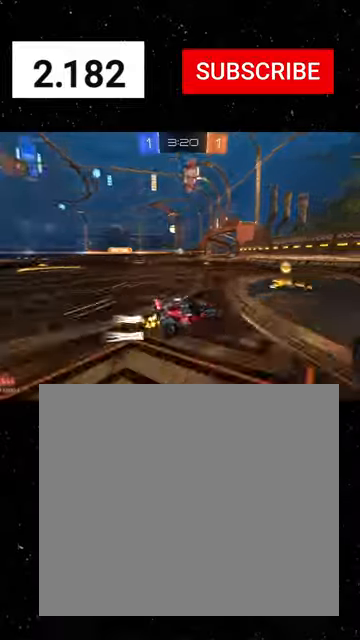
{"buttons": ["R1", "R2"], "left_stick": "left", "events": [[133, "R1", "down"], [200, "Y", "down"], [266, "Y", "up"], [400, "A", "down"], [466, "A", "up"]]}
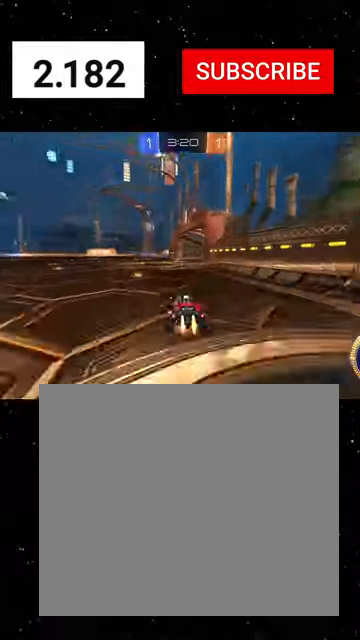
{"buttons": ["X", "R2"], "left_stick": "down-left", "events": [[33, "A", "down"], [100, "A", "up"], [100, "X", "down"], [100, "left_stick", "down"], [233, "R1", "up"], [366, "Y", "down"], [366, "left_stick", "down-left"], [433, "Y", "up"]]}
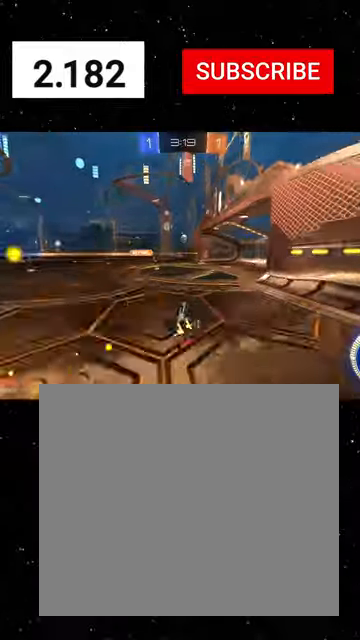
{"buttons": ["R1", "R2"], "left_stick": "center", "events": [[200, "left_stick", "down"], [300, "left_stick", "center"], [366, "X", "up"], [366, "left_stick", "left"], [500, "R1", "down"], [500, "left_stick", "center"]]}
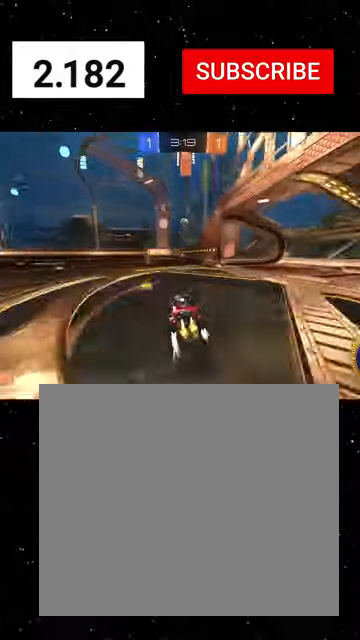
{"buttons": ["R2"], "left_stick": "center", "events": [[133, "R1", "up"], [333, "left_stick", "left"], [466, "left_stick", "center"]]}
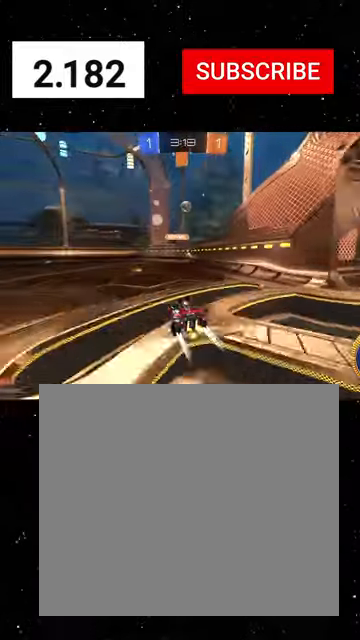
{"buttons": ["R2"], "left_stick": "center", "events": []}
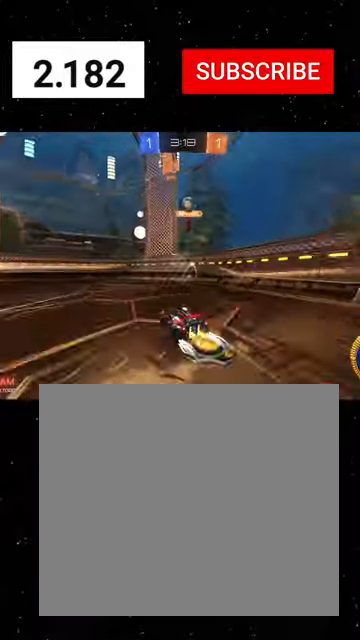
{"buttons": ["R2"], "left_stick": "center", "events": [[66, "left_stick", "left"], [400, "left_stick", "center"]]}
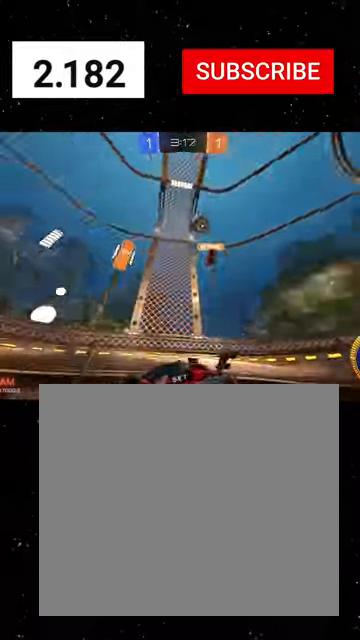
{"buttons": ["R2"], "left_stick": "center", "events": [[33, "left_stick", "left"], [233, "R1", "down"], [366, "R1", "up"], [466, "left_stick", "center"]]}
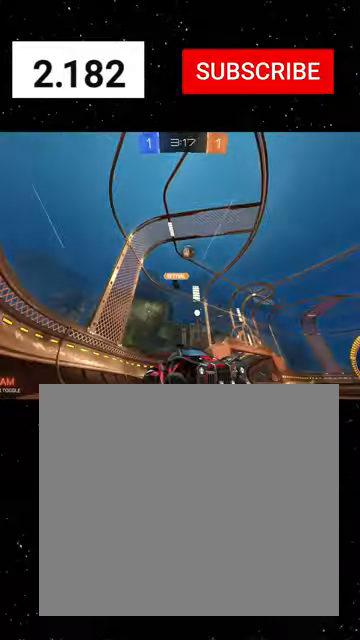
{"buttons": ["L2", "R2"], "left_stick": "left", "events": [[233, "L2", "down"], [400, "left_stick", "left"]]}
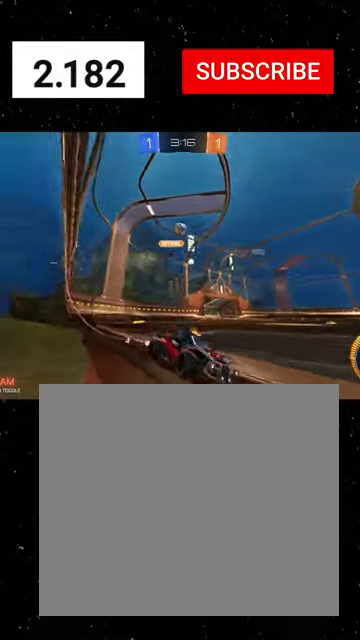
{"buttons": ["R2"], "left_stick": "center", "events": [[100, "L2", "up"], [100, "left_stick", "center"], [200, "L2", "down"], [366, "L2", "up"]]}
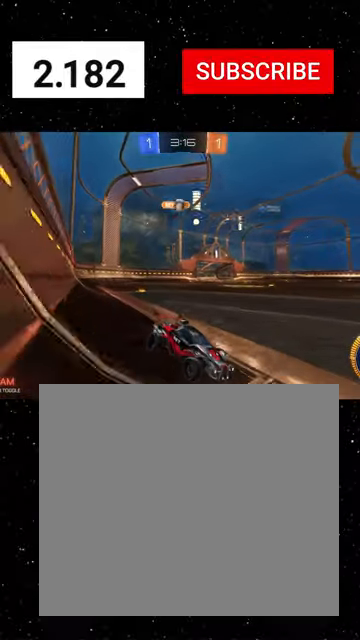
{"buttons": ["R2"], "left_stick": "left", "events": [[200, "left_stick", "left"], [266, "L1", "down"], [400, "L1", "up"]]}
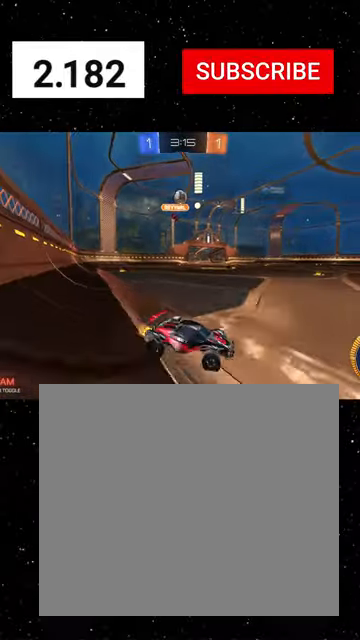
{"buttons": ["L2", "R2"], "left_stick": "down-left", "events": [[400, "L2", "down"], [433, "left_stick", "center"], [500, "left_stick", "down-left"]]}